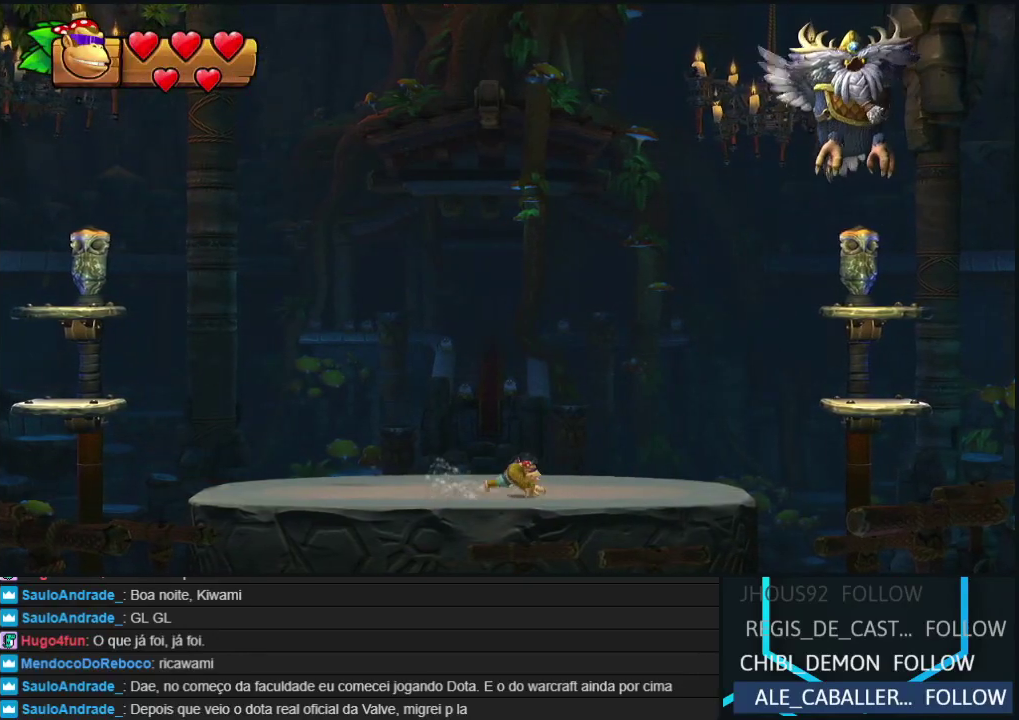
Gameplay with a controller (Nintendo layout); each line is a JSON object with the inputs held at the frame after it. "events" lists button and stick changes between this image and that frame as [ms after this image, input, new state], when the widget could be followed in between. Not read: L3 R3.
{"buttons": ["Y"], "events": [[250, "DPAD_LEFT", "down"], [350, "DPAD_LEFT", "up"], [500, "Y", "down"]]}
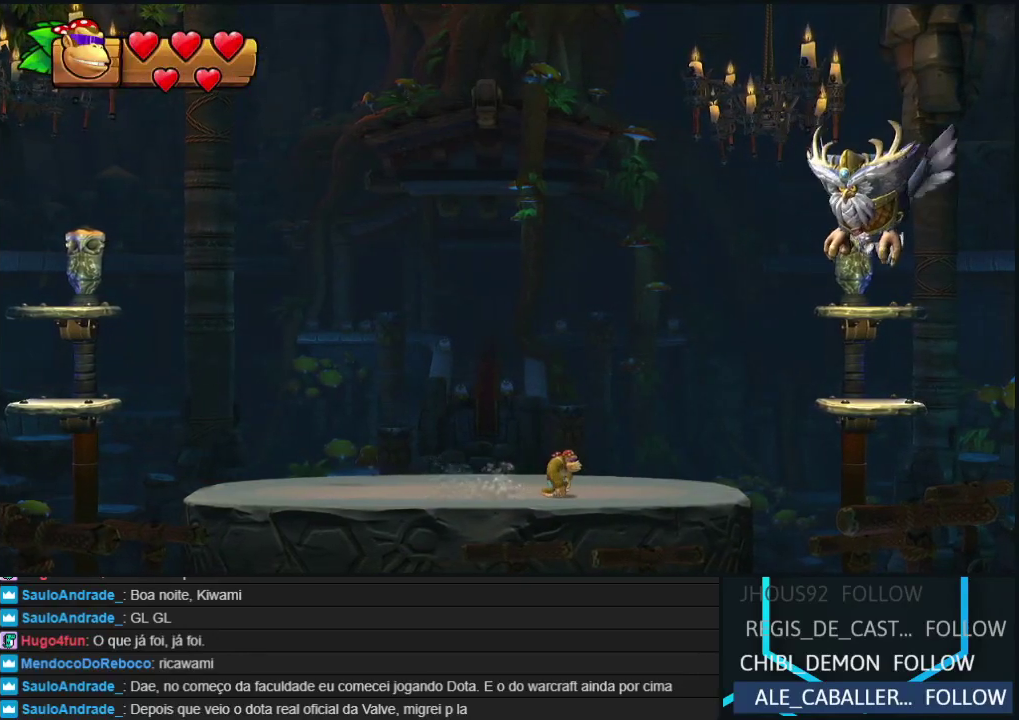
{"buttons": ["Y"], "events": []}
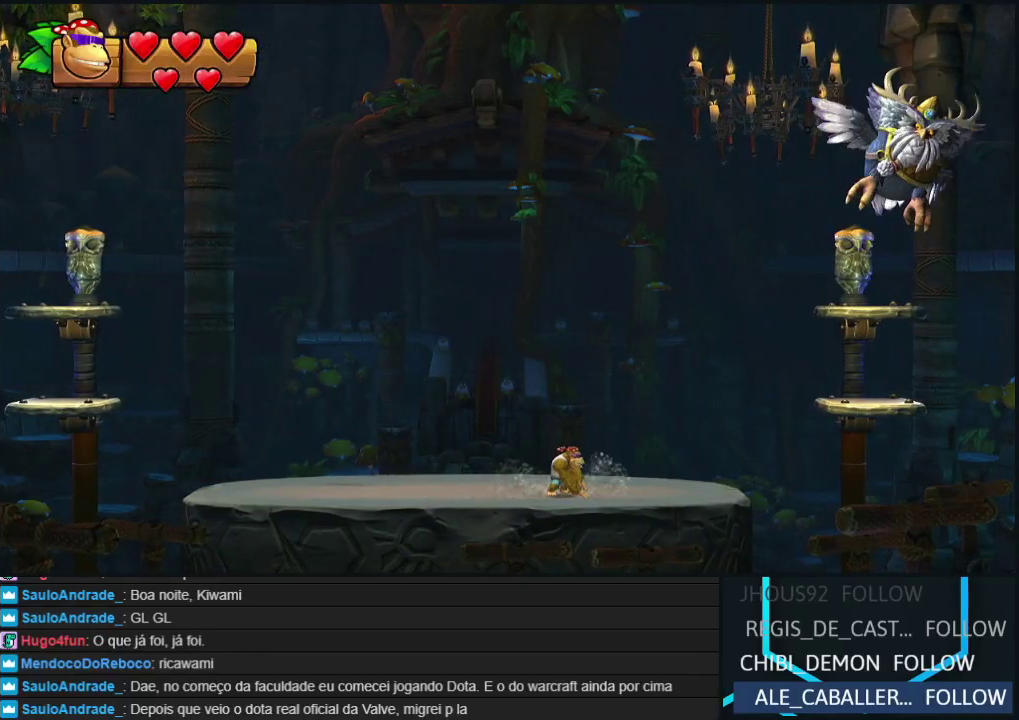
{"buttons": ["Y"], "events": [[67, "B", "down"], [200, "B", "up"], [200, "DPAD_RIGHT", "down"], [400, "DPAD_RIGHT", "up"]]}
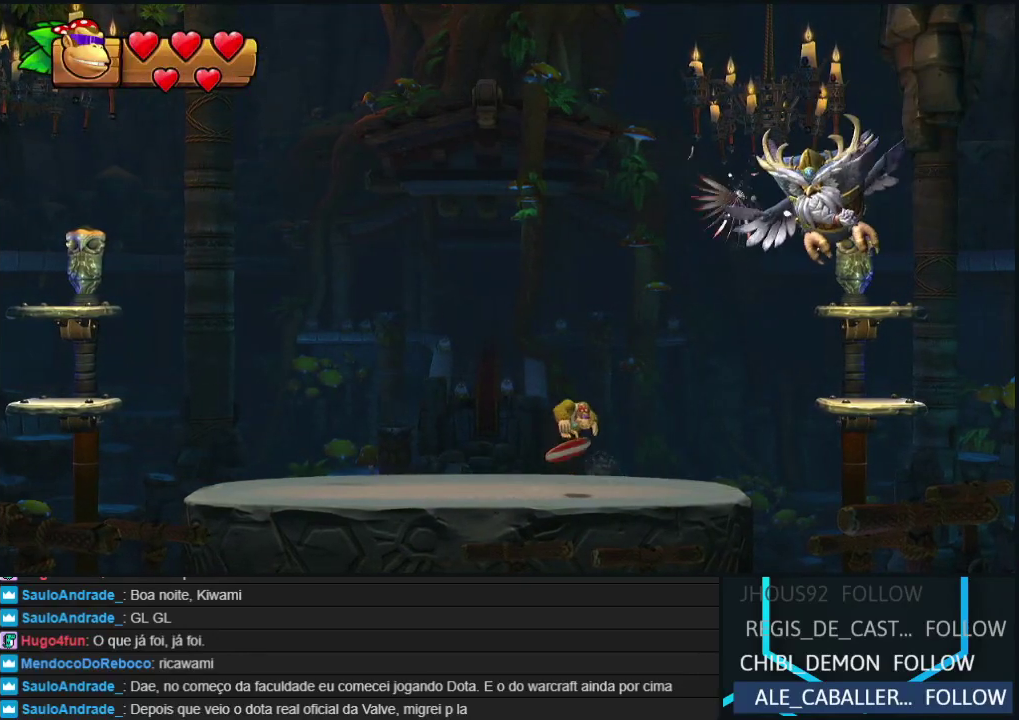
{"buttons": ["DPAD_LEFT"], "events": [[100, "DPAD_LEFT", "down"], [233, "DPAD_LEFT", "up"], [417, "Y", "up"], [467, "DPAD_LEFT", "down"]]}
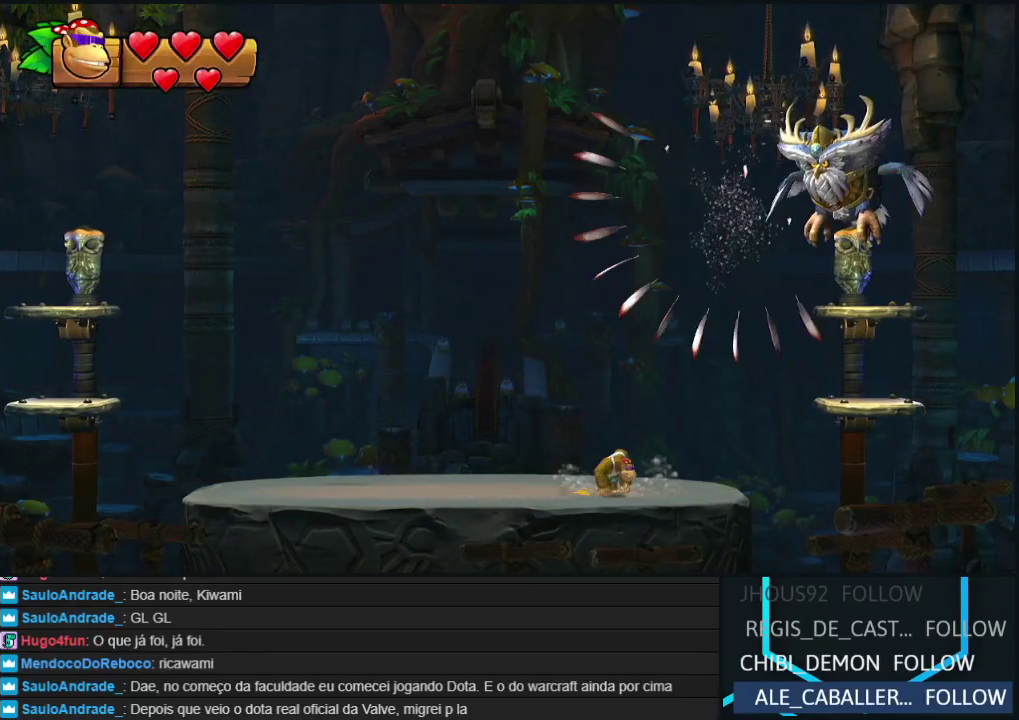
{"buttons": ["DPAD_RIGHT"], "events": [[367, "DPAD_LEFT", "up"], [417, "DPAD_RIGHT", "down"]]}
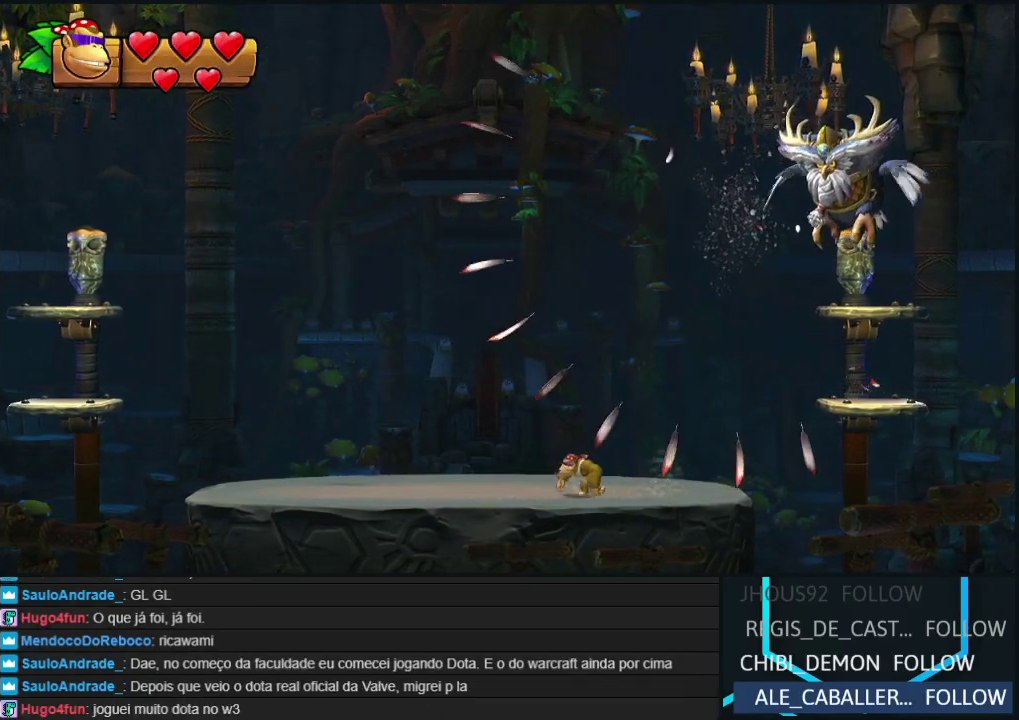
{"buttons": [], "events": [[50, "DPAD_RIGHT", "up"], [150, "DPAD_LEFT", "down"], [433, "DPAD_LEFT", "up"]]}
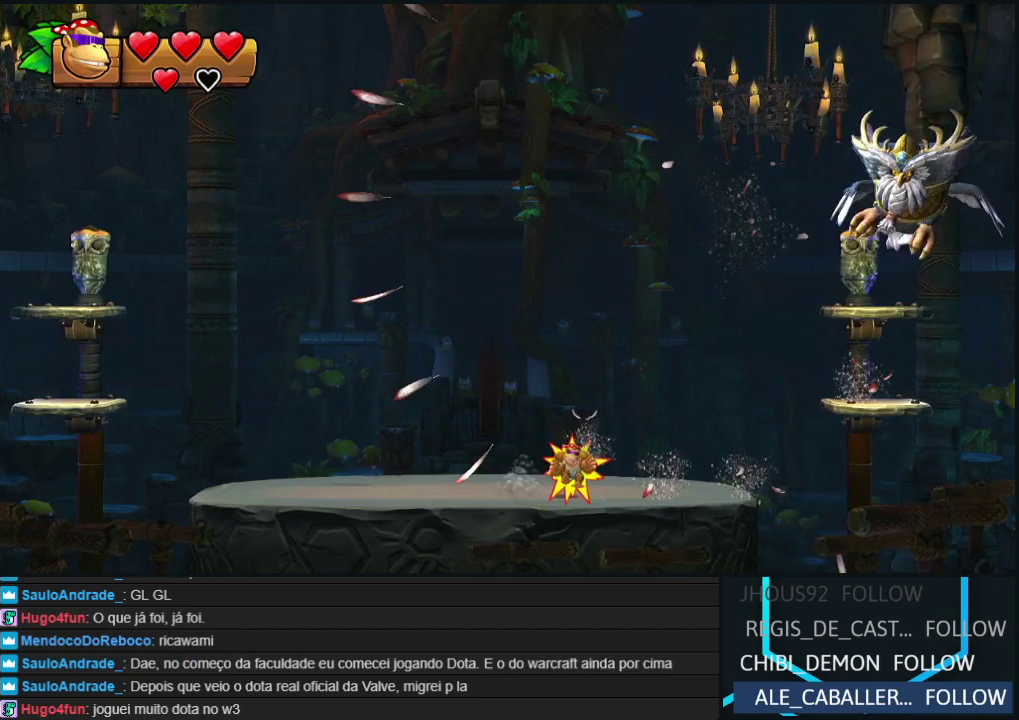
{"buttons": [], "events": []}
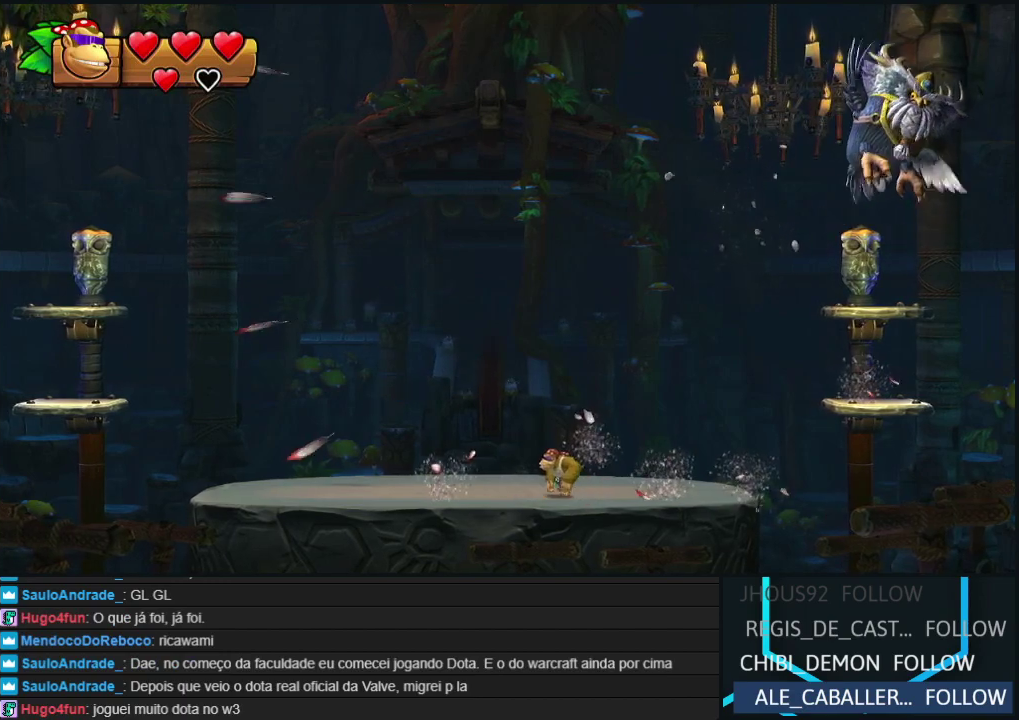
{"buttons": [], "events": [[167, "DPAD_LEFT", "down"], [450, "DPAD_LEFT", "up"]]}
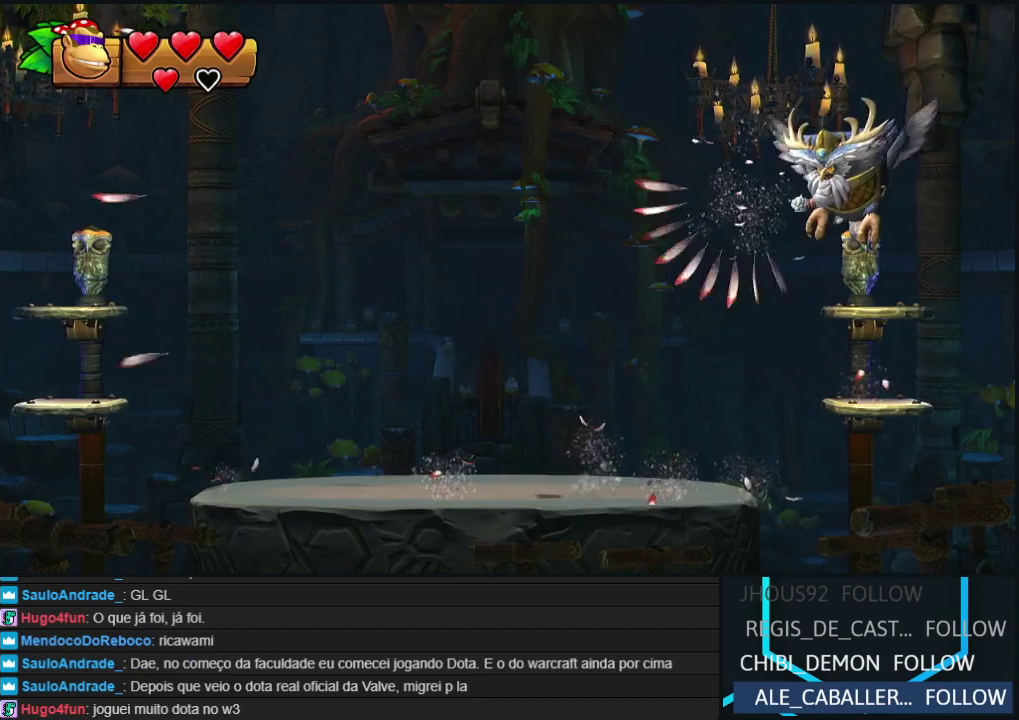
{"buttons": [], "events": [[267, "DPAD_LEFT", "down"], [367, "DPAD_LEFT", "up"]]}
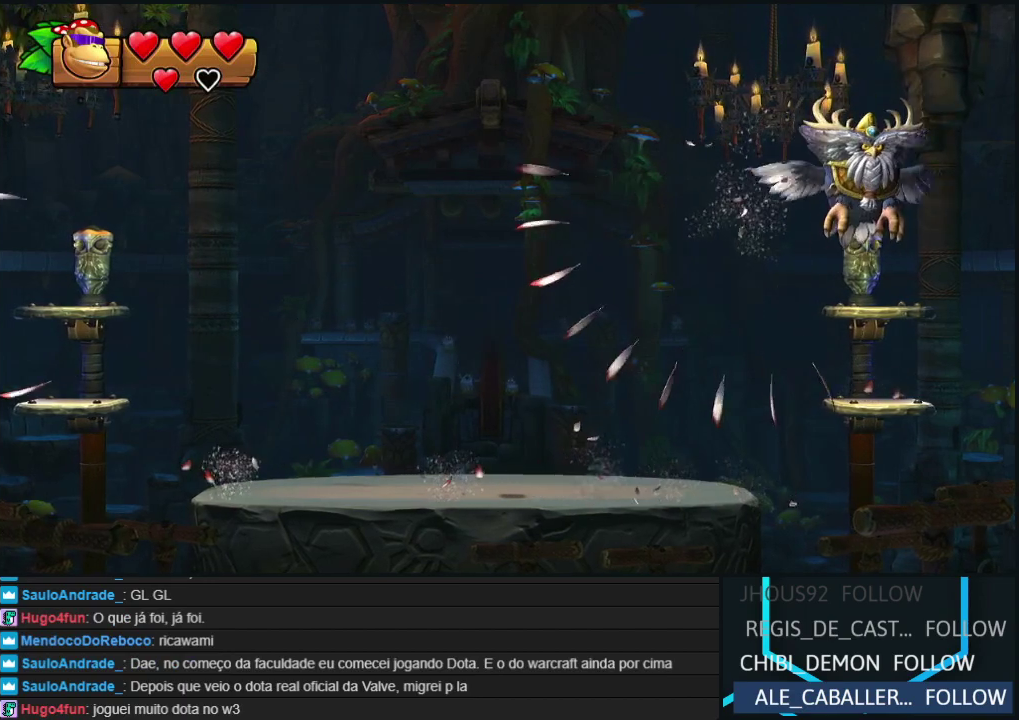
{"buttons": ["DPAD_LEFT"], "events": [[450, "DPAD_LEFT", "down"]]}
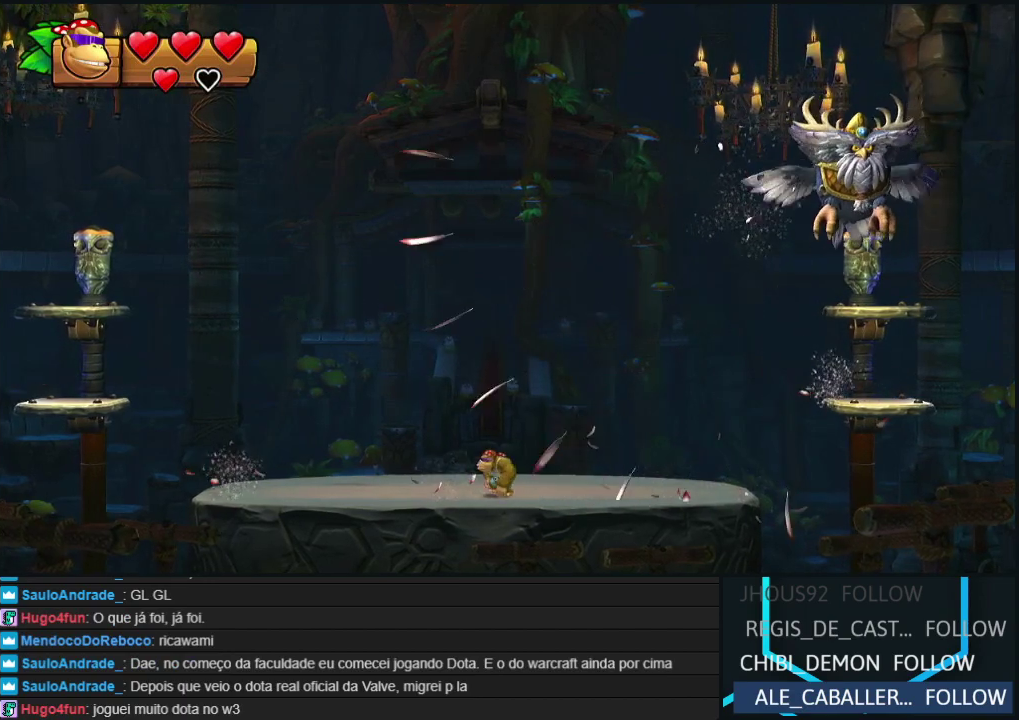
{"buttons": ["DPAD_RIGHT"], "events": [[50, "DPAD_LEFT", "up"], [450, "DPAD_RIGHT", "down"]]}
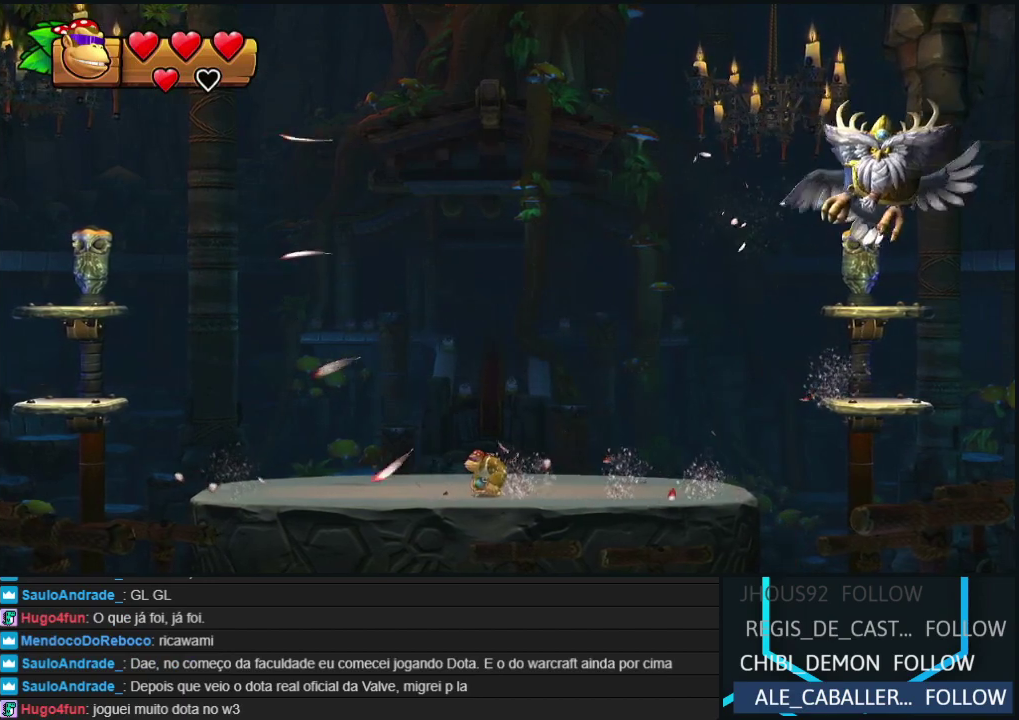
{"buttons": [], "events": [[200, "DPAD_RIGHT", "up"]]}
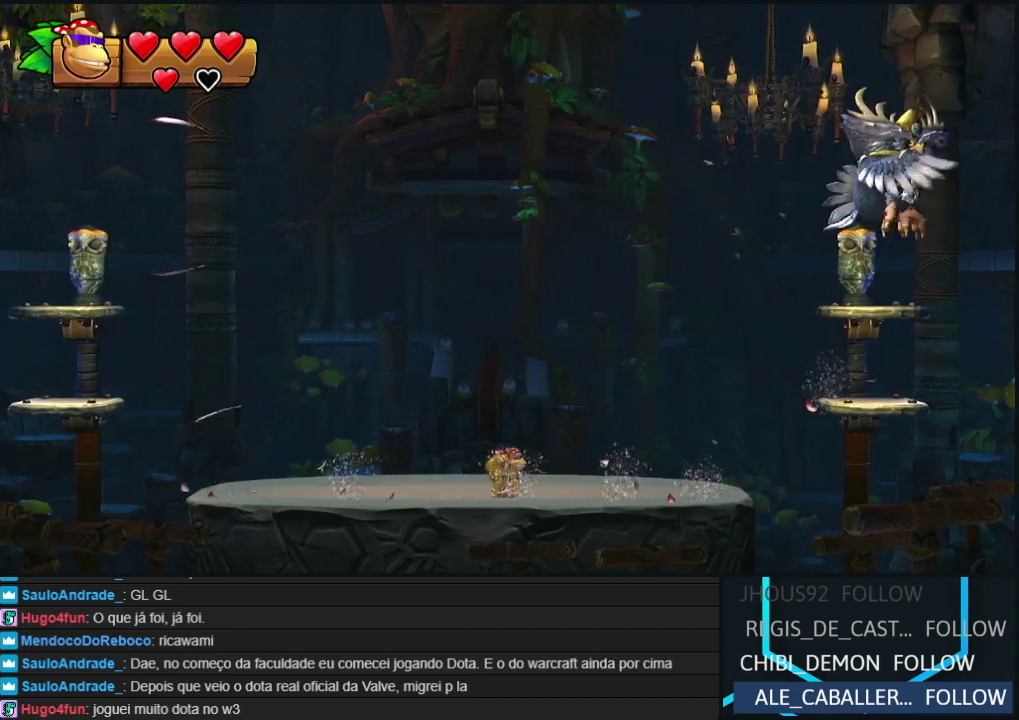
{"buttons": ["DPAD_RIGHT"], "events": [[183, "DPAD_RIGHT", "down"]]}
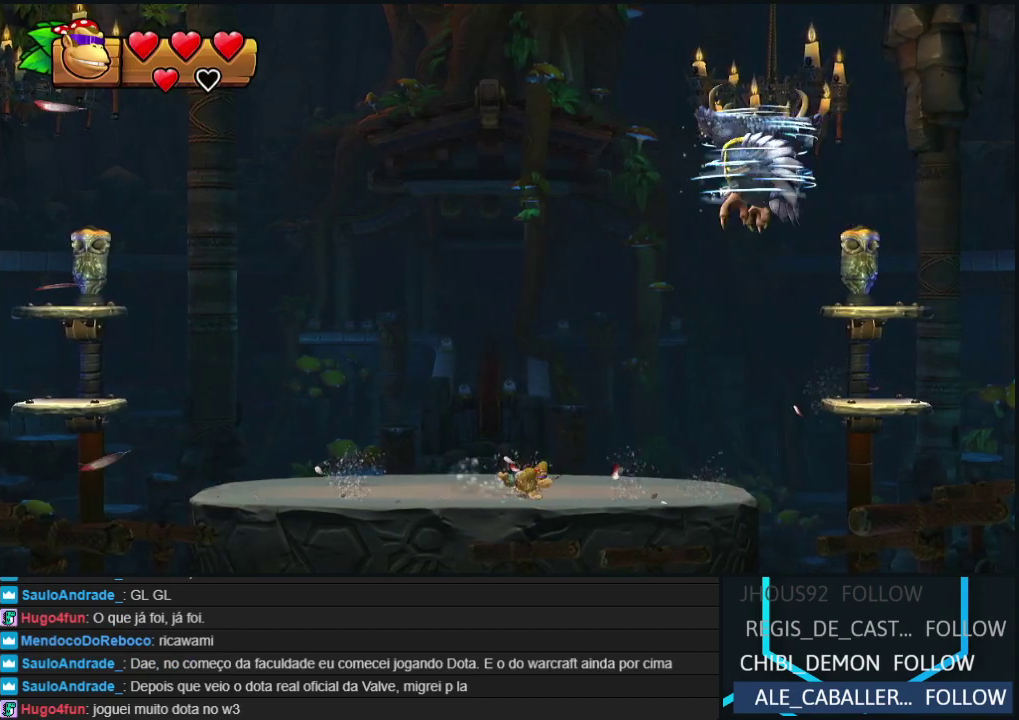
{"buttons": [], "events": [[33, "DPAD_RIGHT", "up"]]}
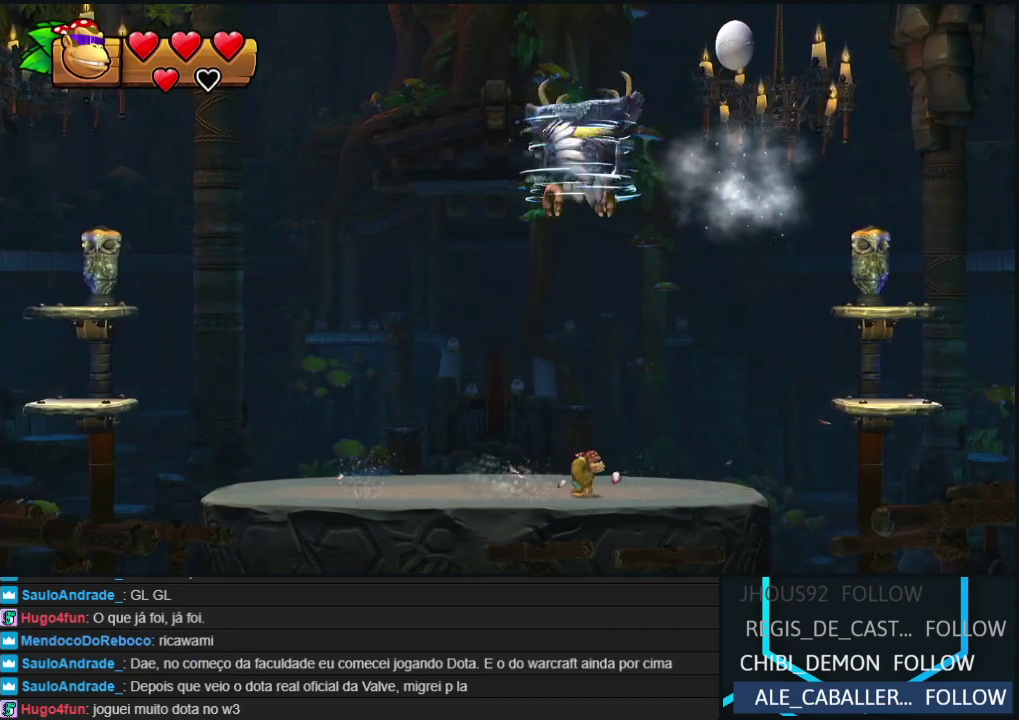
{"buttons": [], "events": [[117, "DPAD_RIGHT", "down"], [267, "DPAD_RIGHT", "up"]]}
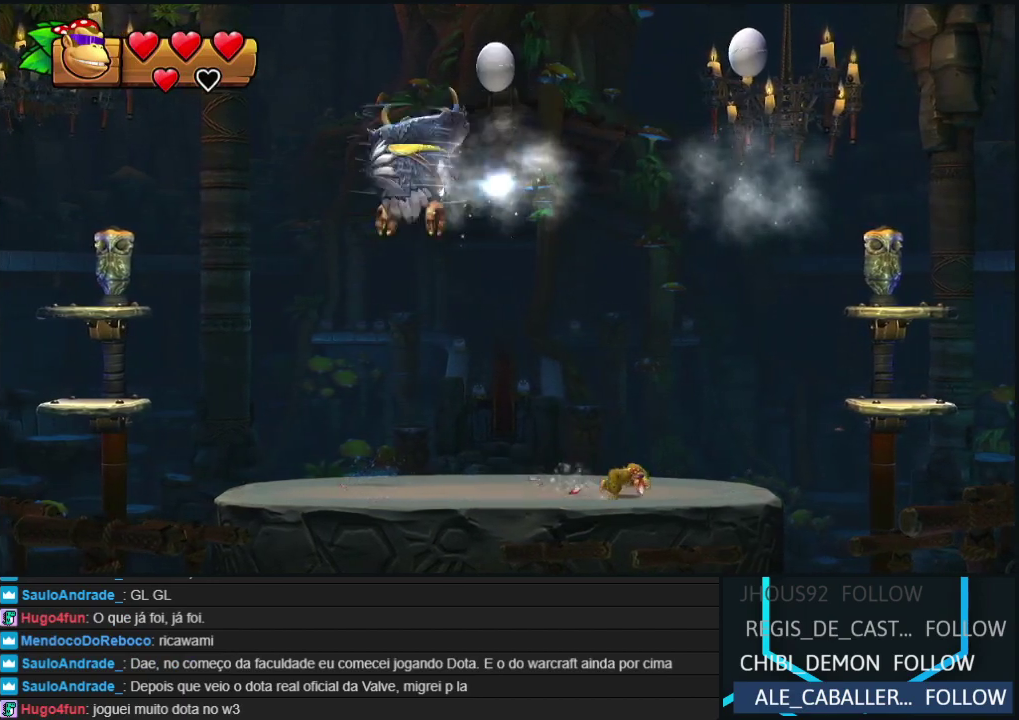
{"buttons": [], "events": []}
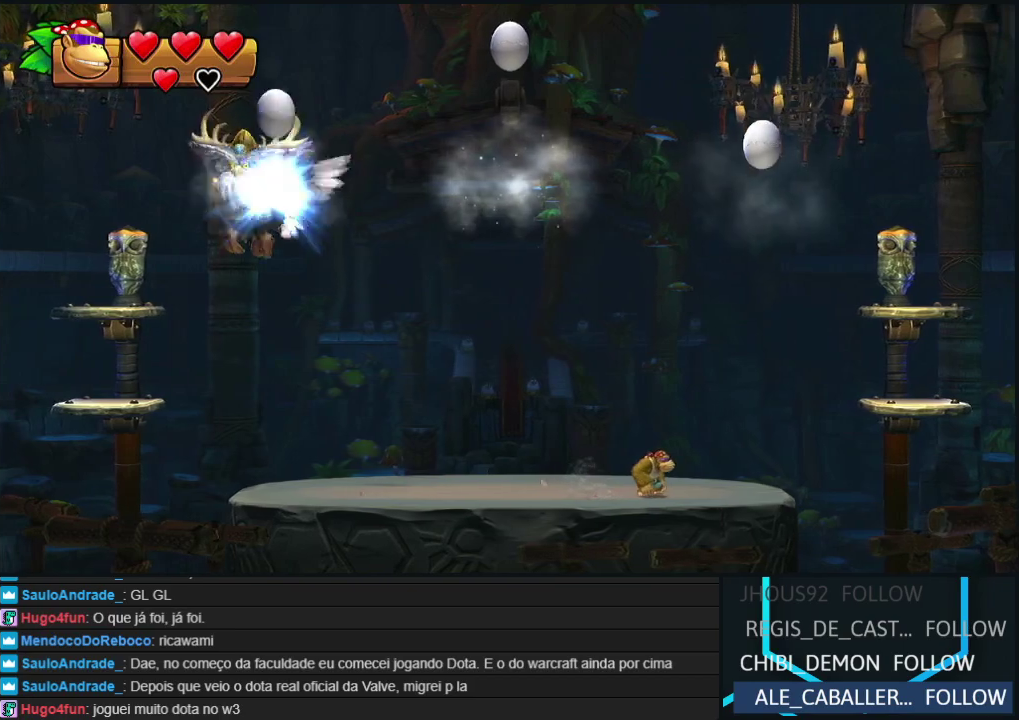
{"buttons": ["B"], "events": [[167, "DPAD_RIGHT", "down"], [250, "B", "down"], [383, "DPAD_RIGHT", "up"]]}
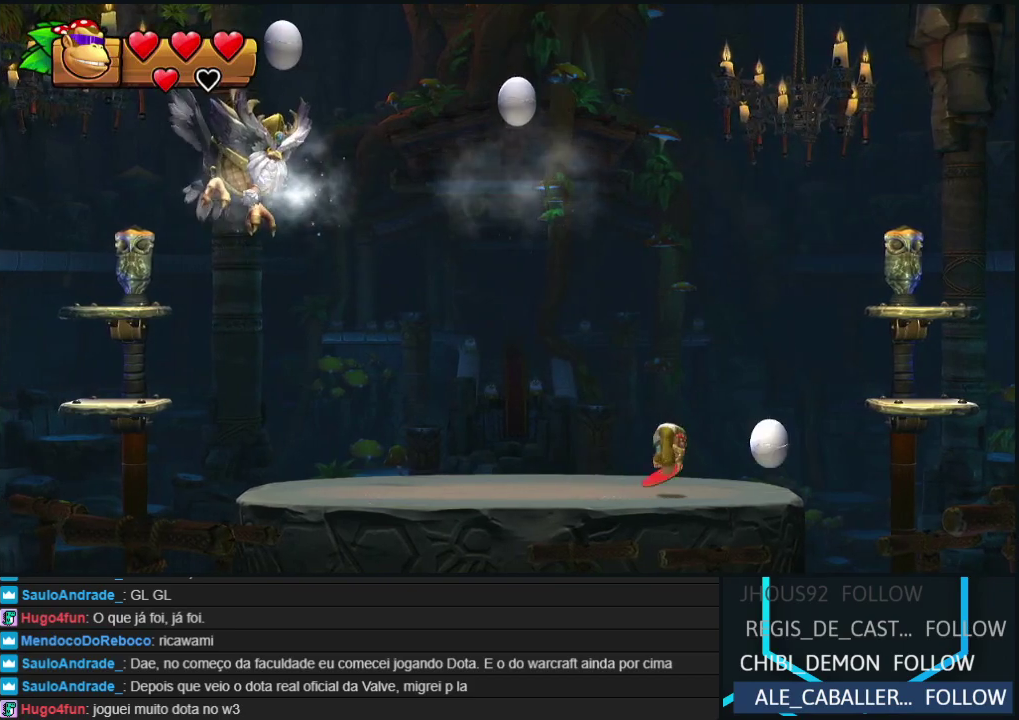
{"buttons": ["DPAD_LEFT"], "events": [[33, "B", "up"], [117, "DPAD_RIGHT", "down"], [200, "B", "down"], [300, "DPAD_RIGHT", "up"], [317, "B", "up"], [483, "DPAD_LEFT", "down"]]}
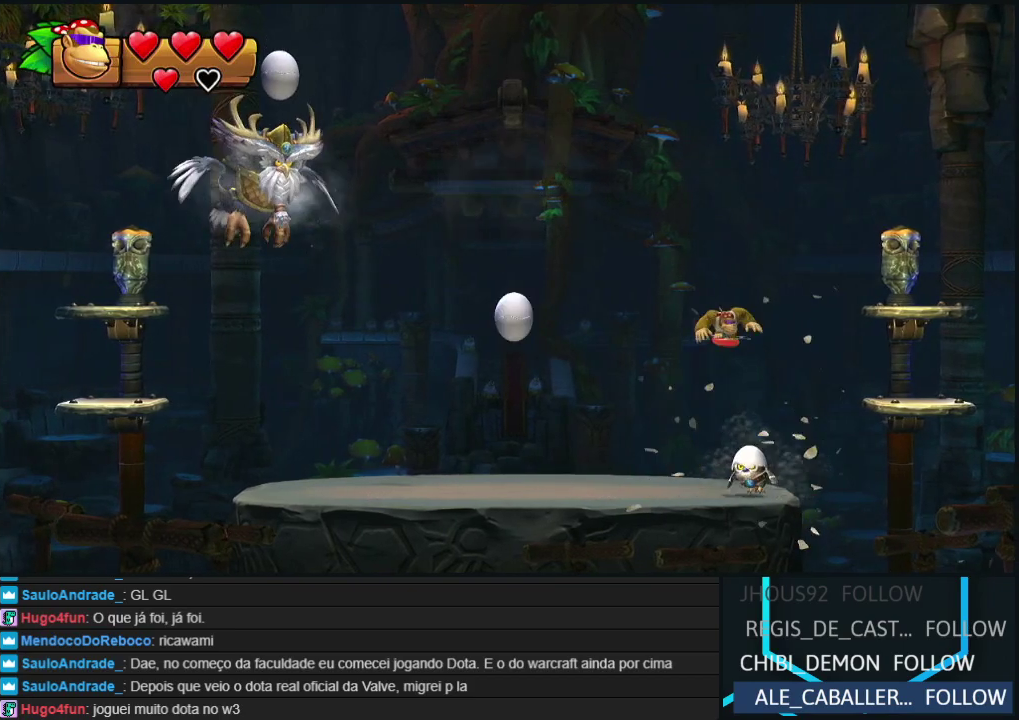
{"buttons": ["B"], "events": [[200, "DPAD_LEFT", "up"], [483, "B", "down"]]}
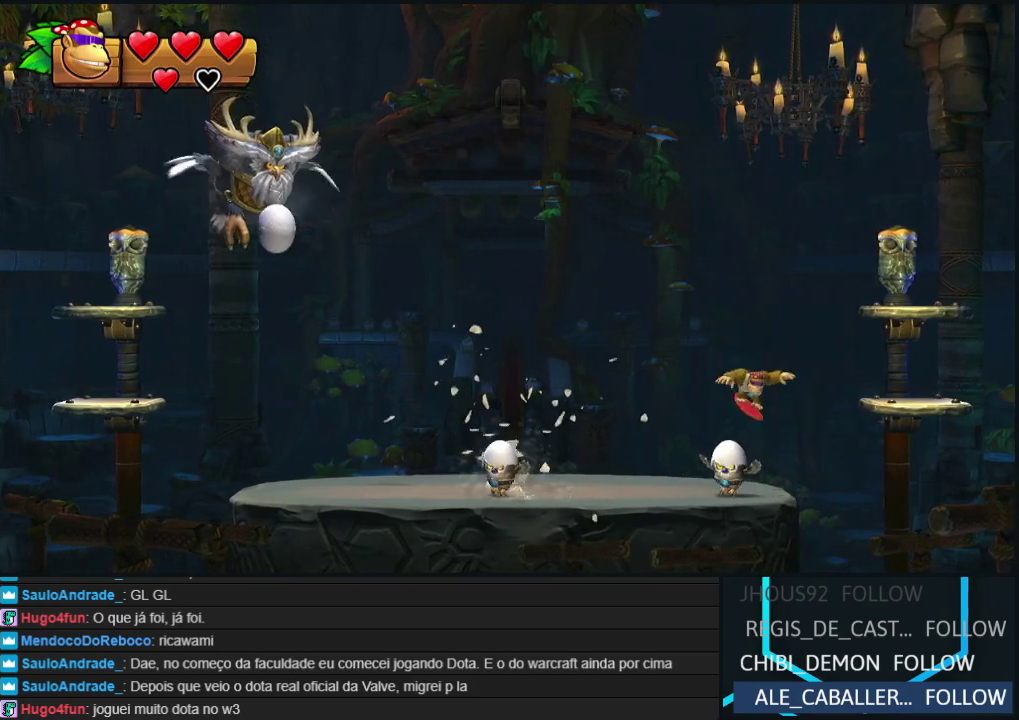
{"buttons": ["DPAD_RIGHT"], "events": [[117, "B", "up"], [150, "DPAD_LEFT", "down"], [283, "DPAD_LEFT", "up"], [383, "DPAD_RIGHT", "down"]]}
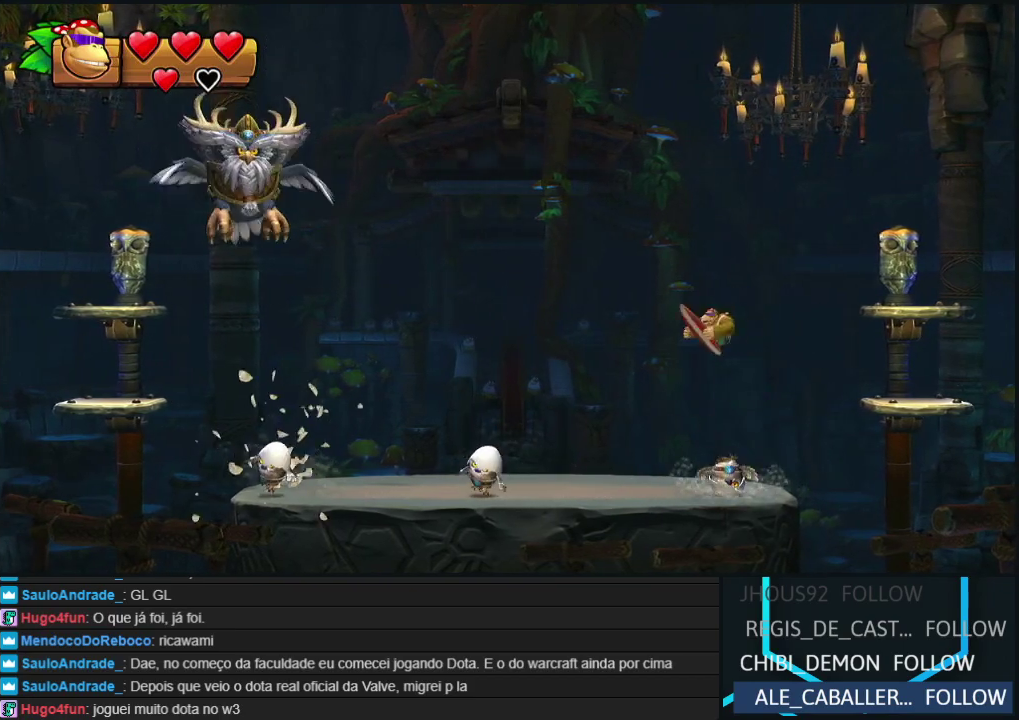
{"buttons": ["R2", "DPAD_LEFT"], "events": [[17, "DPAD_RIGHT", "up"], [367, "R2", "down"], [483, "DPAD_LEFT", "down"]]}
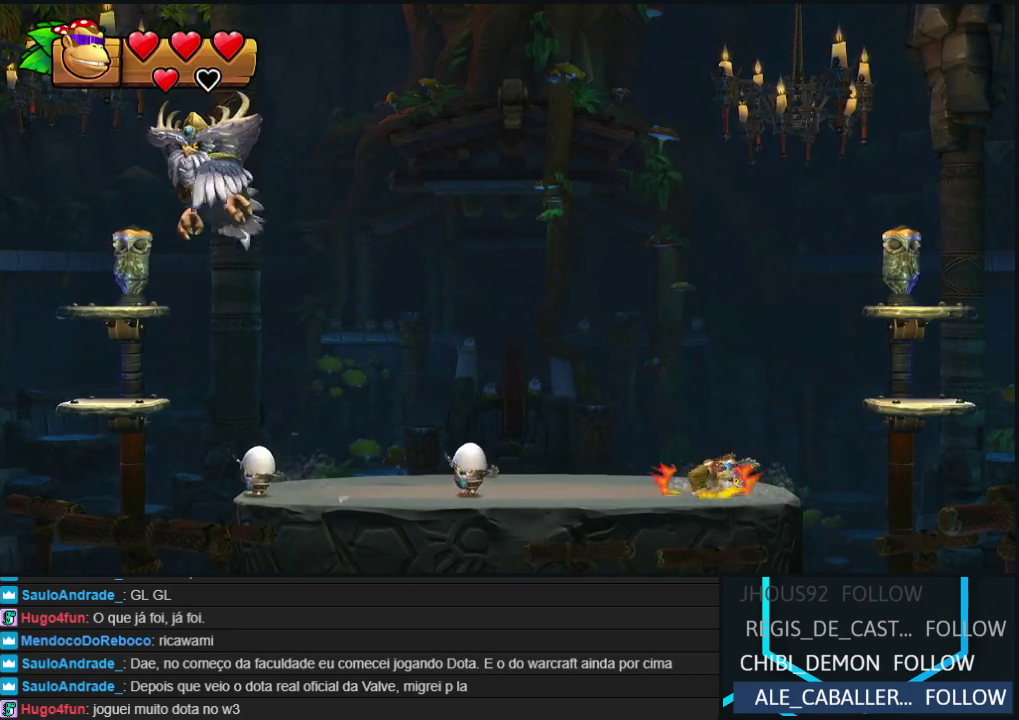
{"buttons": ["B", "R2", "DPAD_LEFT"], "events": [[333, "B", "down"]]}
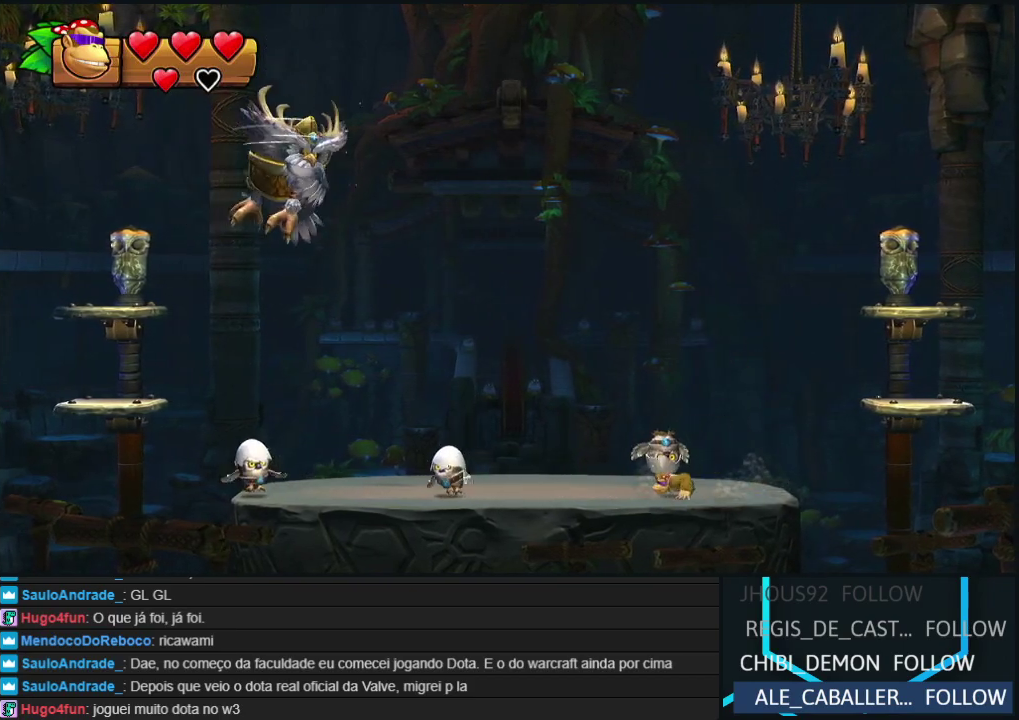
{"buttons": ["B", "DPAD_UP", "DPAD_LEFT"], "events": [[117, "DPAD_UP", "down"], [133, "B", "up"], [183, "B", "down"], [400, "R2", "up"]]}
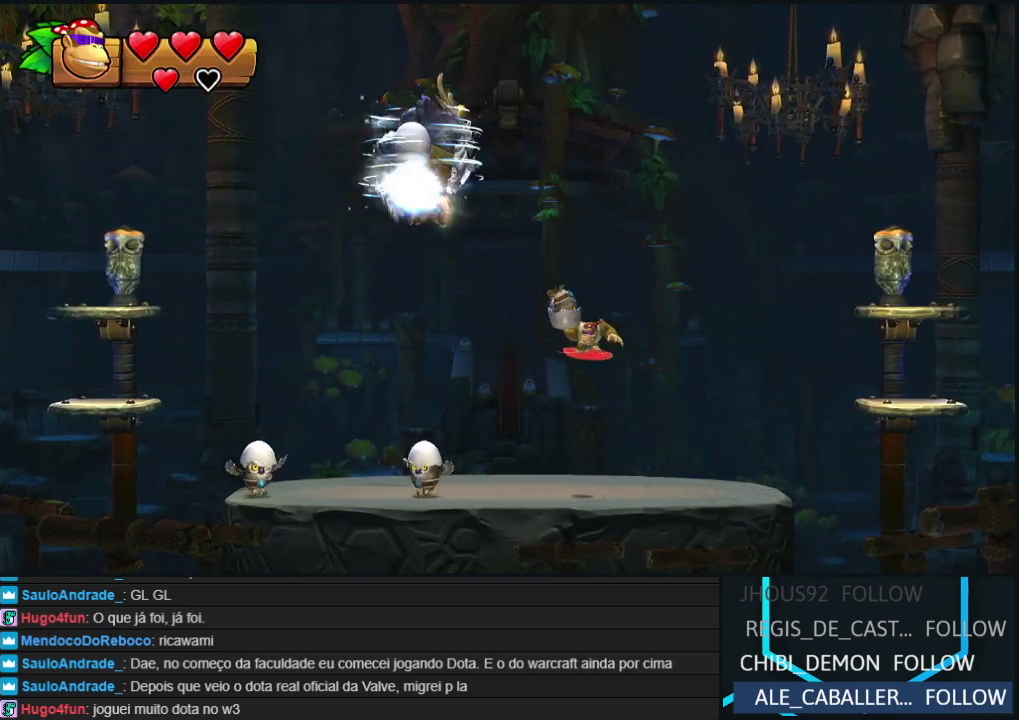
{"buttons": ["DPAD_LEFT"], "events": [[217, "DPAD_LEFT", "up"], [233, "B", "up"], [267, "DPAD_RIGHT", "down"], [317, "DPAD_UP", "up"], [417, "DPAD_RIGHT", "up"], [467, "DPAD_LEFT", "down"]]}
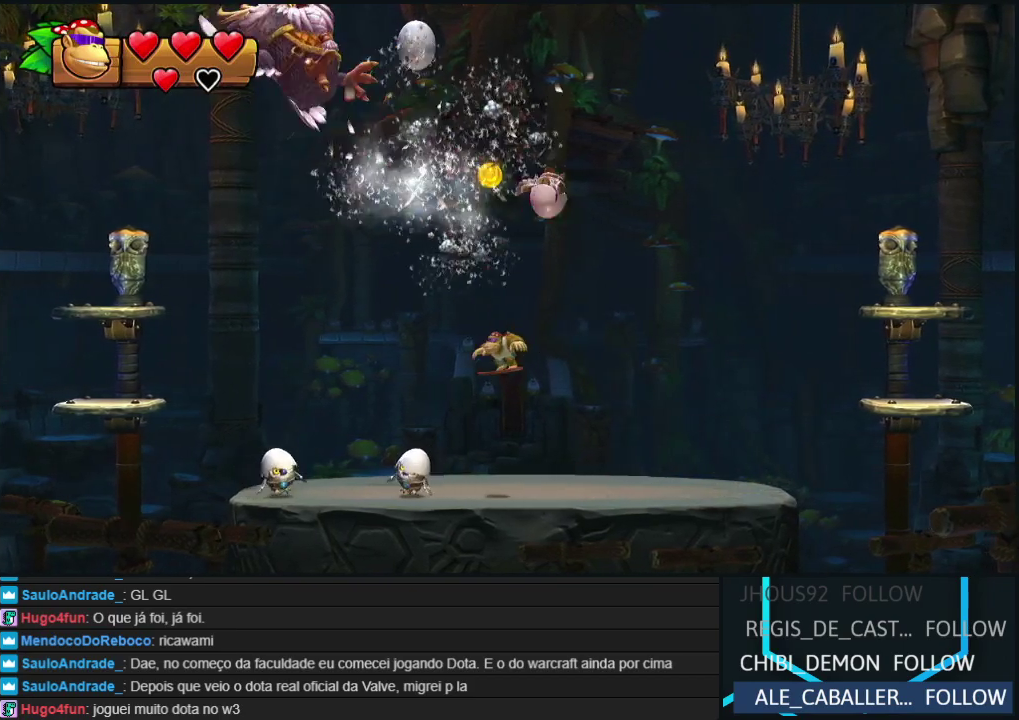
{"buttons": ["DPAD_LEFT"], "events": [[100, "DPAD_LEFT", "up"], [183, "DPAD_RIGHT", "down"], [250, "B", "down"], [333, "DPAD_RIGHT", "up"], [367, "DPAD_LEFT", "down"], [433, "B", "up"]]}
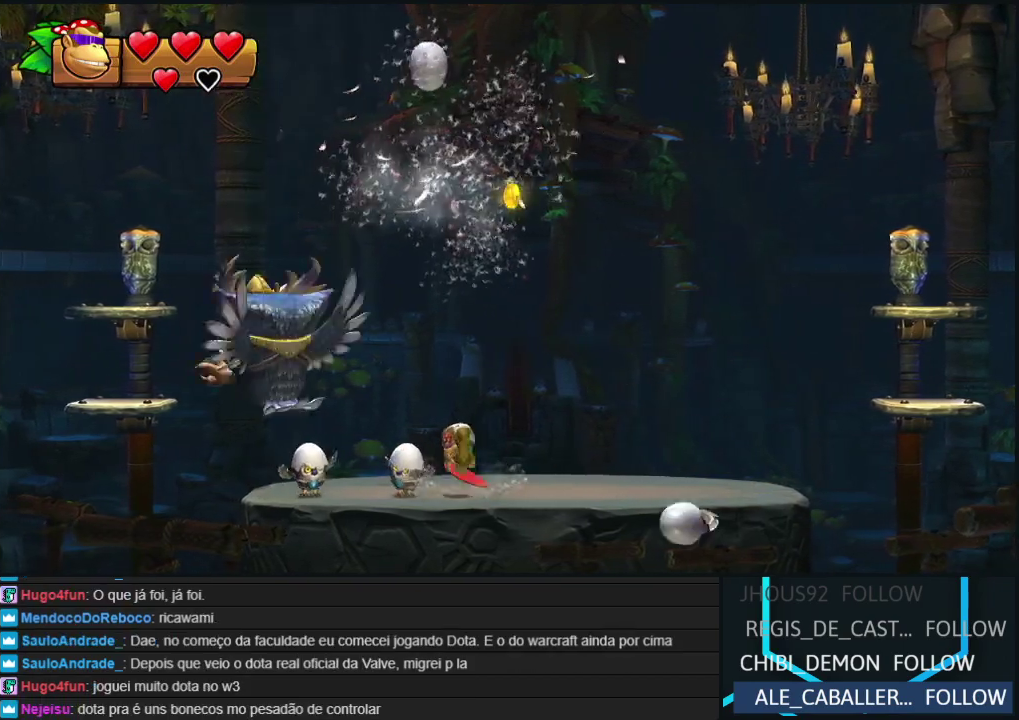
{"buttons": ["DPAD_RIGHT"], "events": [[200, "DPAD_LEFT", "up"], [250, "DPAD_RIGHT", "down"]]}
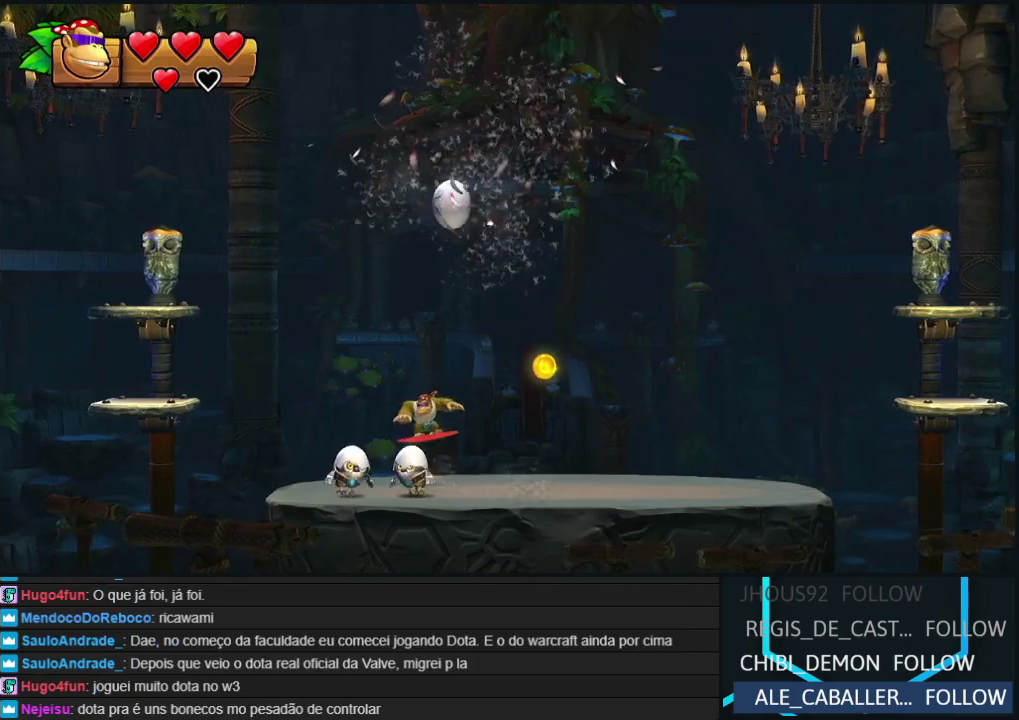
{"buttons": ["DPAD_LEFT"], "events": [[350, "DPAD_RIGHT", "up"], [450, "DPAD_LEFT", "down"]]}
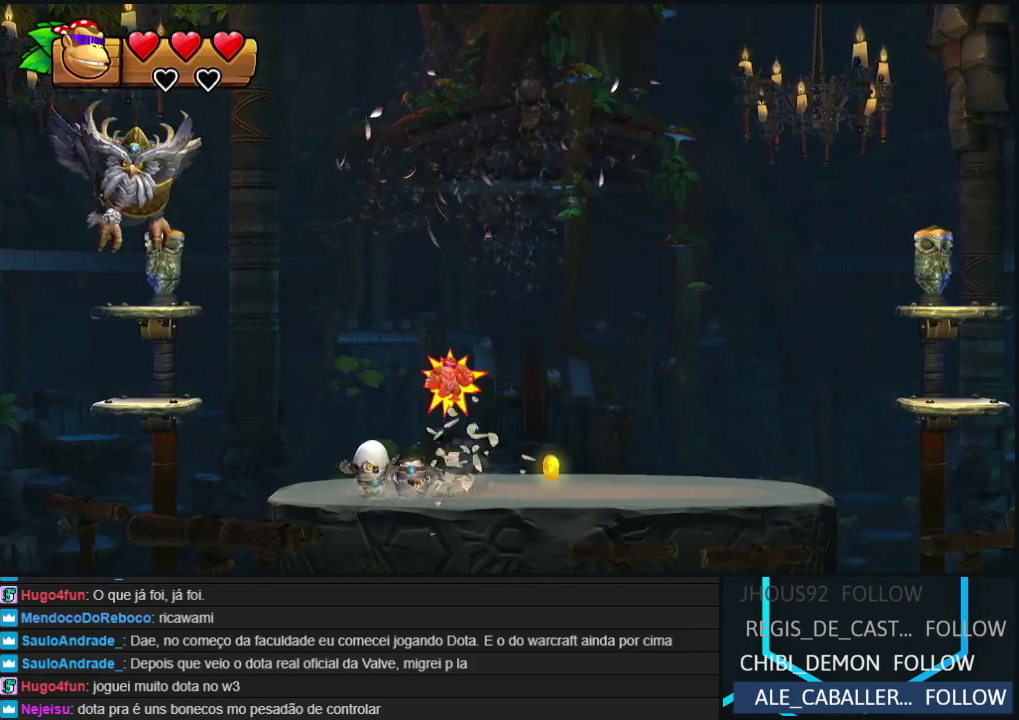
{"buttons": ["DPAD_LEFT"], "events": [[183, "B", "down"], [400, "B", "up"]]}
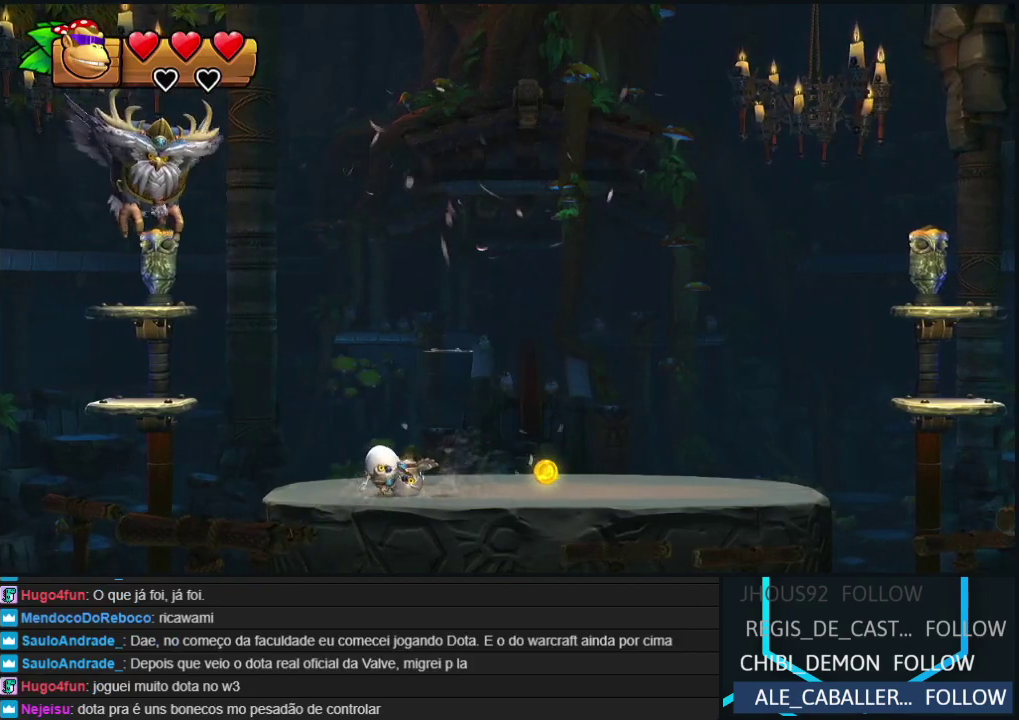
{"buttons": ["DPAD_RIGHT"], "events": [[83, "DPAD_LEFT", "up"], [183, "DPAD_LEFT", "down"], [250, "DPAD_LEFT", "up"], [267, "DPAD_RIGHT", "down"]]}
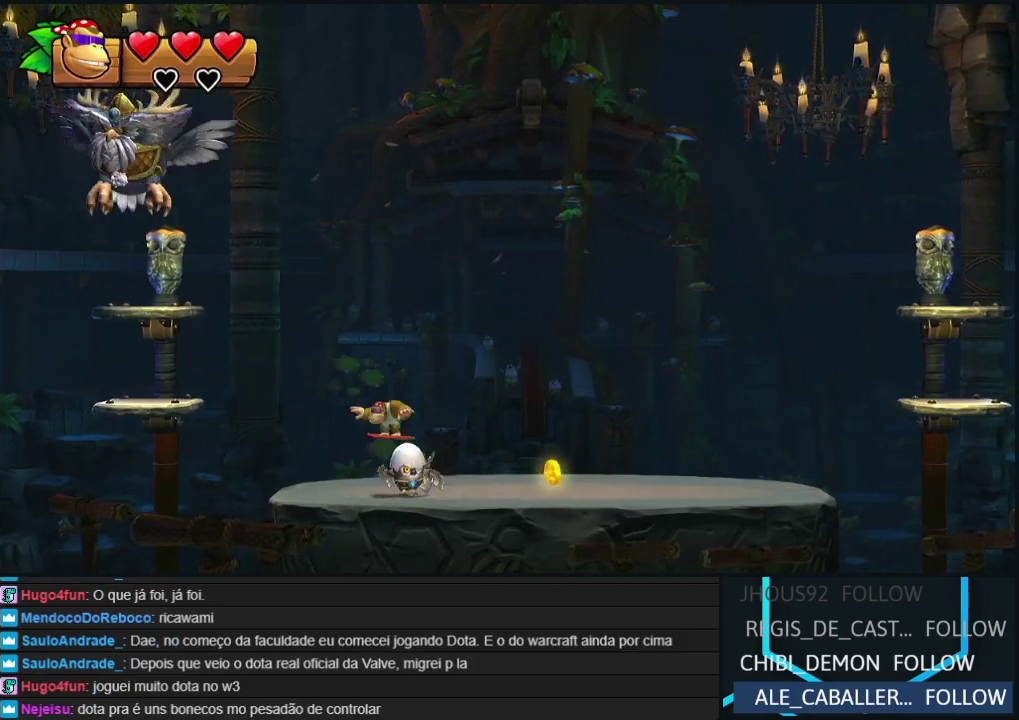
{"buttons": [], "events": [[17, "DPAD_RIGHT", "up"]]}
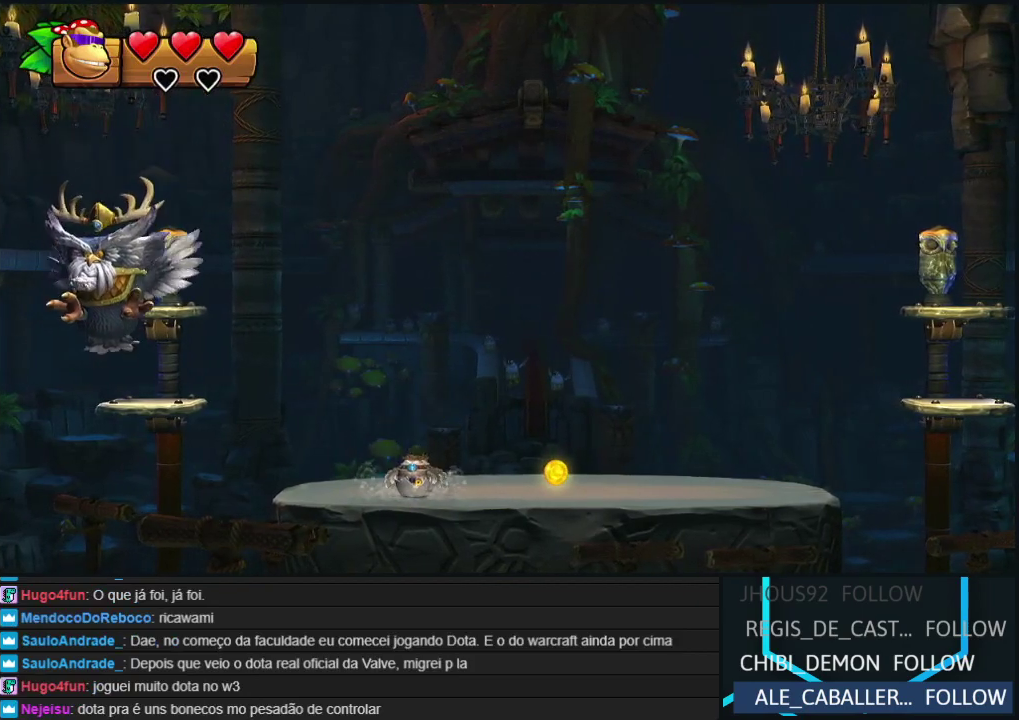
{"buttons": ["R2", "DPAD_LEFT"], "events": [[33, "R2", "down"], [83, "DPAD_LEFT", "down"]]}